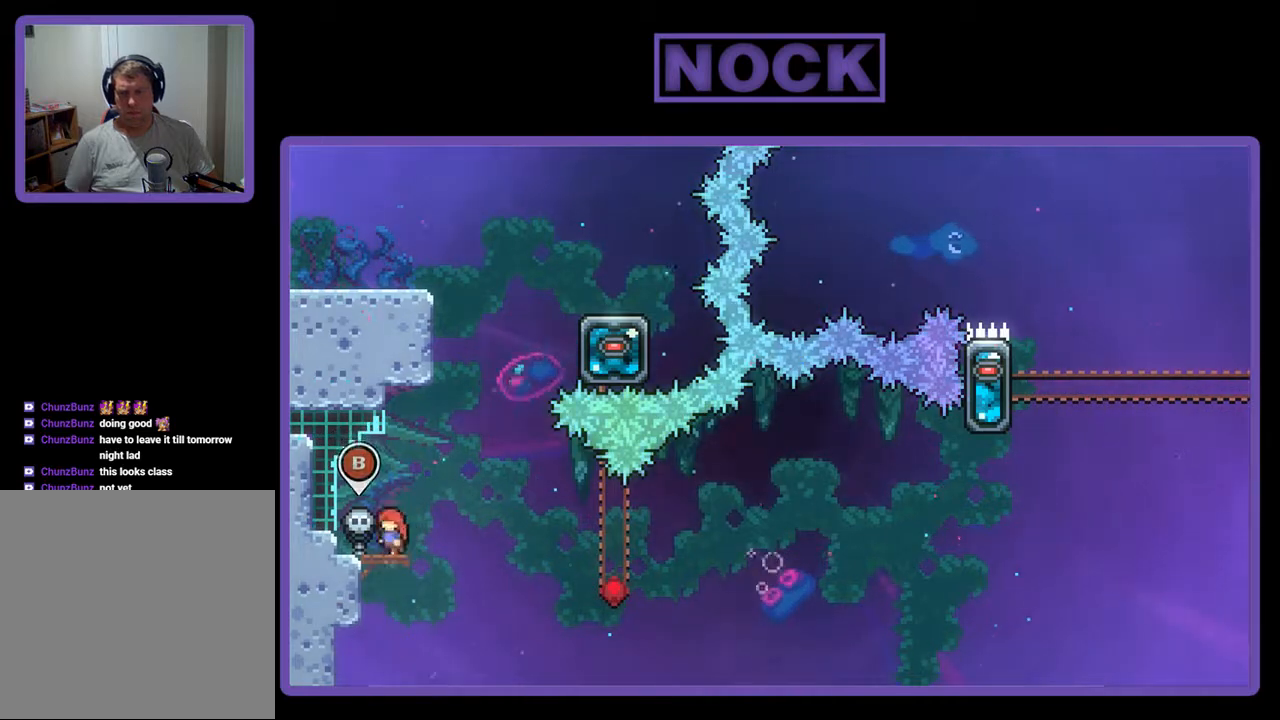
Gameplay with a controller (PlayStation layout); each line is a JSON object with the inputs held at the frame after it. "events" lists button and stick changes between this image and that frame as [ms after this image, input, new state], when the widget could be followed in between. Not read: left_stick right_stick.
{"buttons": ["R2"], "events": [[33, "CIRCLE", "up"], [167, "DPAD_DOWN", "up"]]}
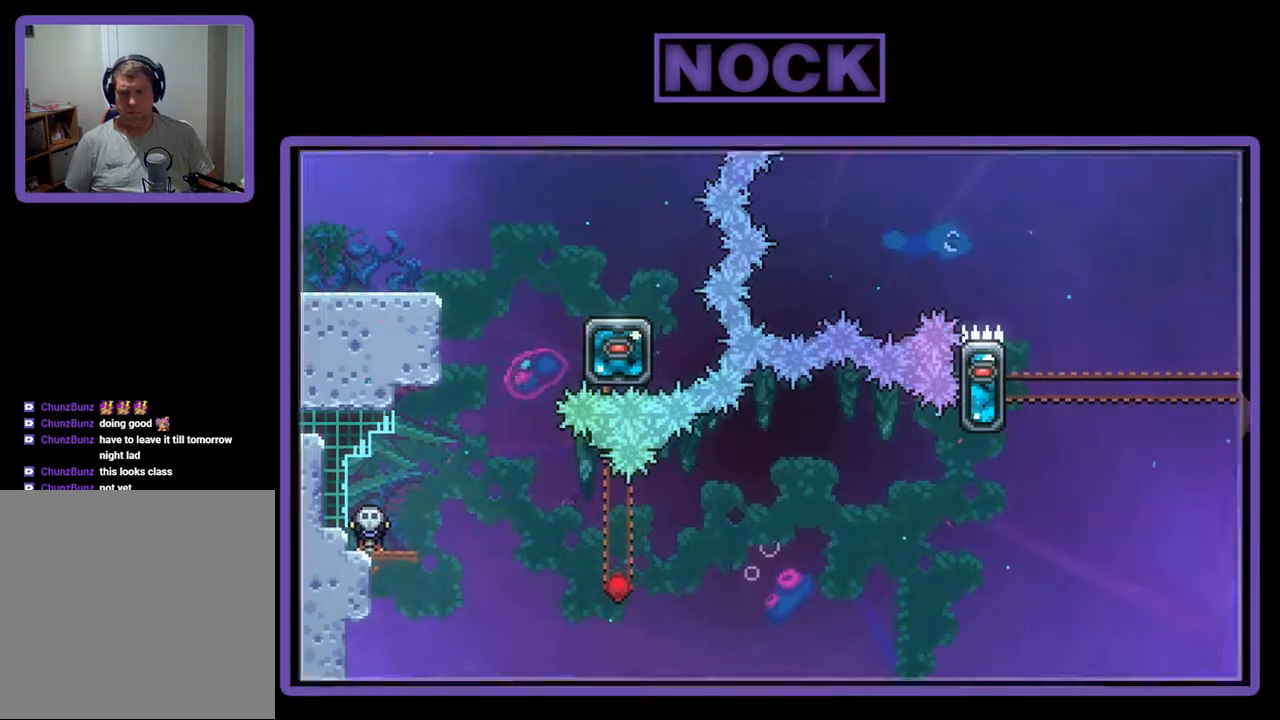
{"buttons": ["R2"], "events": [[100, "DPAD_RIGHT", "down"], [300, "DPAD_RIGHT", "up"]]}
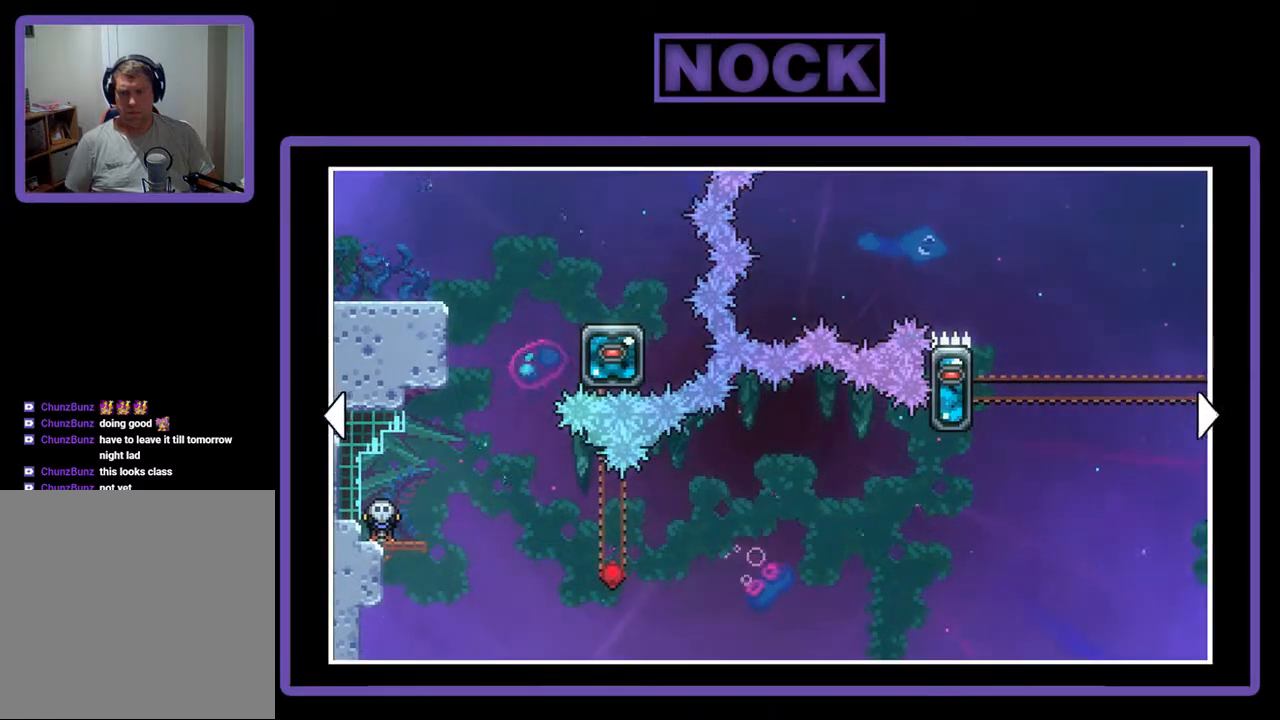
{"buttons": ["R2"], "events": [[200, "CROSS", "down"], [333, "CROSS", "up"]]}
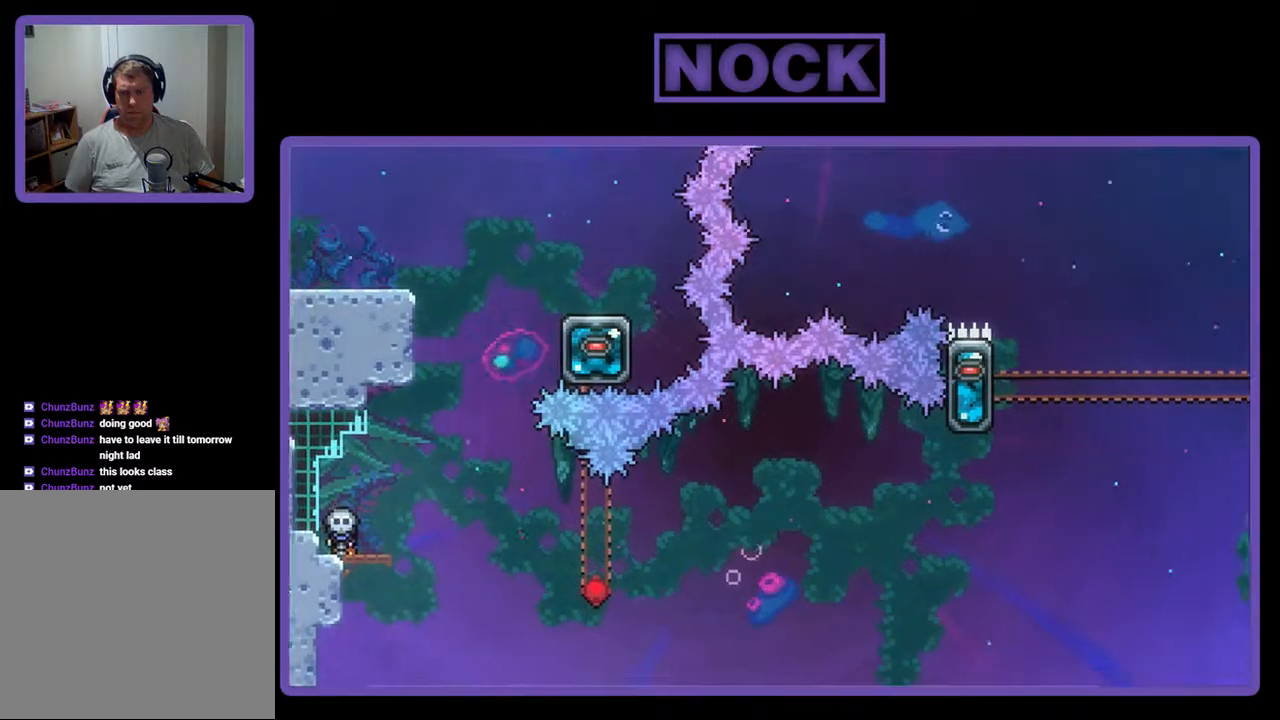
{"buttons": ["CROSS", "R2", "DPAD_RIGHT"], "events": [[333, "DPAD_RIGHT", "down"], [433, "CROSS", "down"]]}
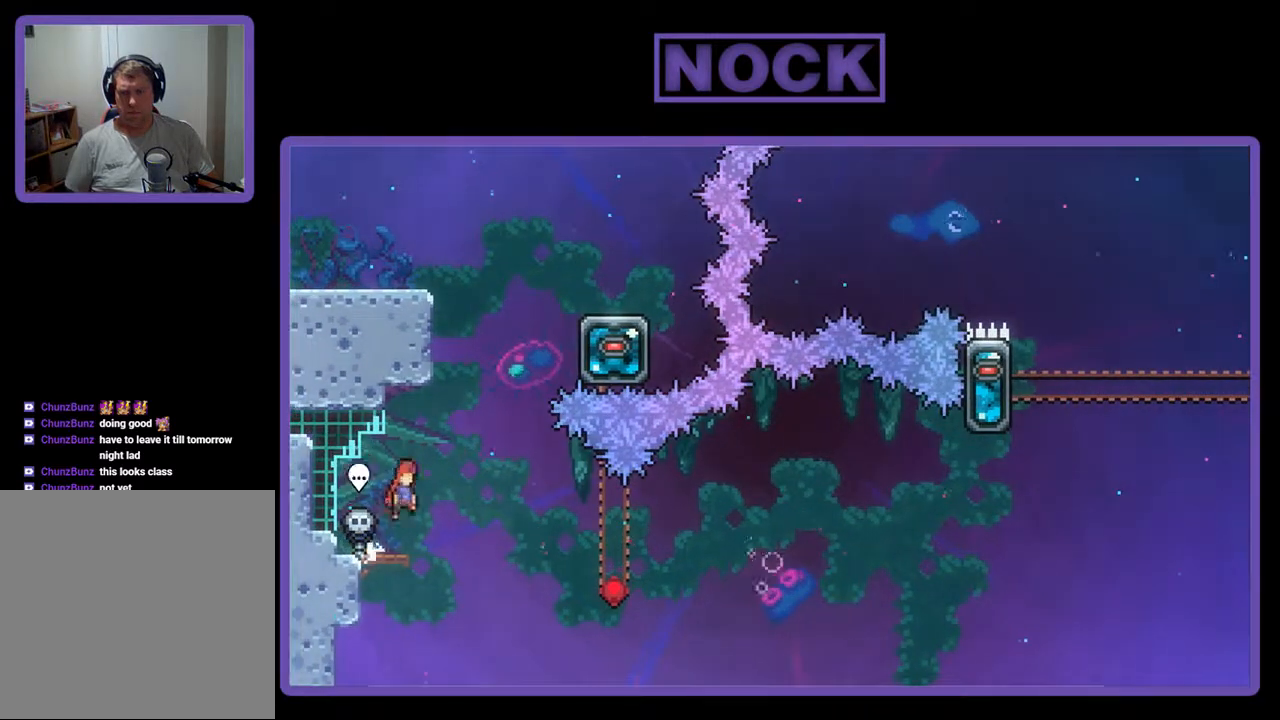
{"buttons": ["R2", "DPAD_UP"], "events": [[133, "CROSS", "up"], [133, "DPAD_RIGHT", "up"], [133, "DPAD_UP", "down"], [267, "CIRCLE", "down"], [400, "CIRCLE", "up"]]}
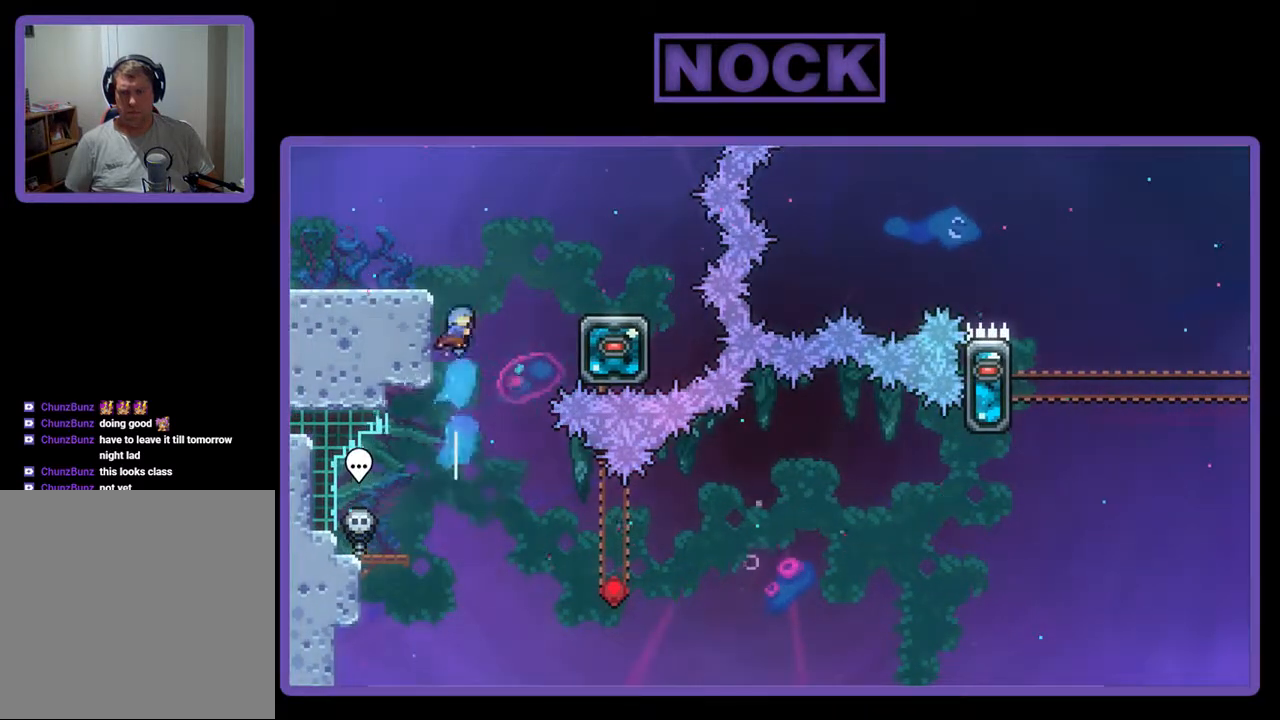
{"buttons": ["R2", "DPAD_UP", "DPAD_LEFT"], "events": [[33, "CROSS", "down"], [100, "DPAD_LEFT", "down"], [367, "CROSS", "up"]]}
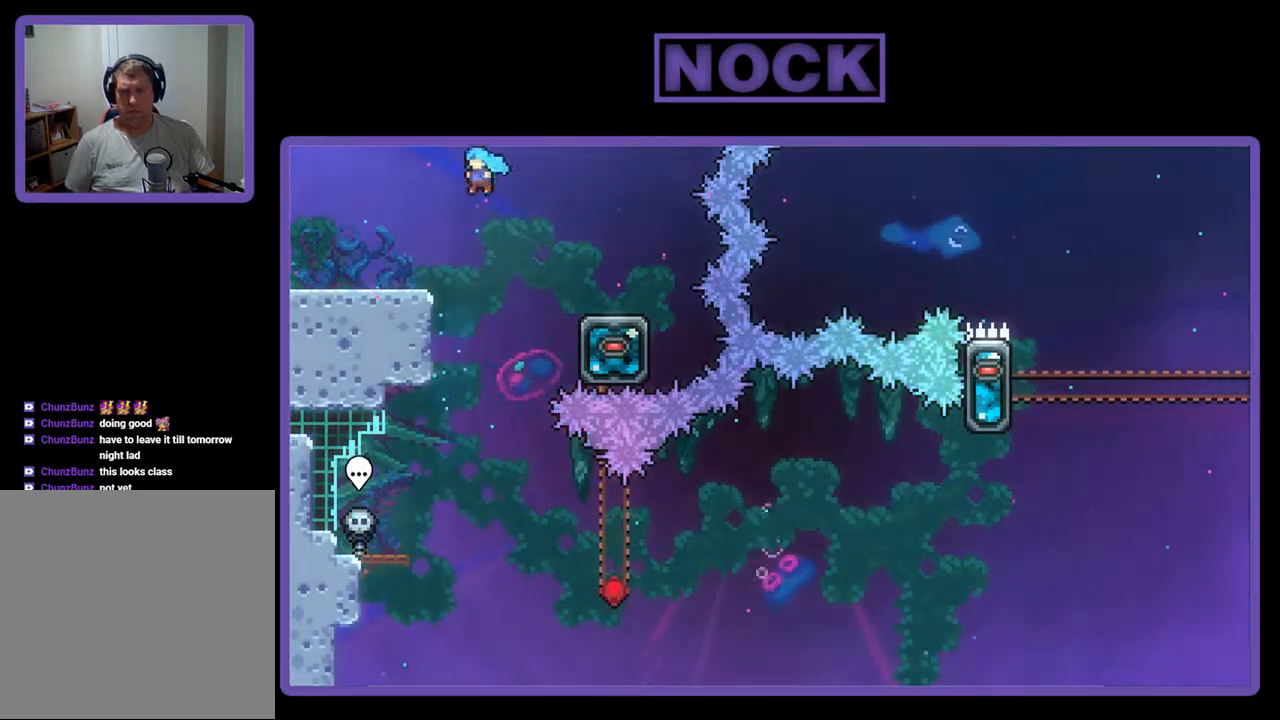
{"buttons": ["R2"], "events": [[267, "DPAD_LEFT", "up"], [267, "DPAD_UP", "up"]]}
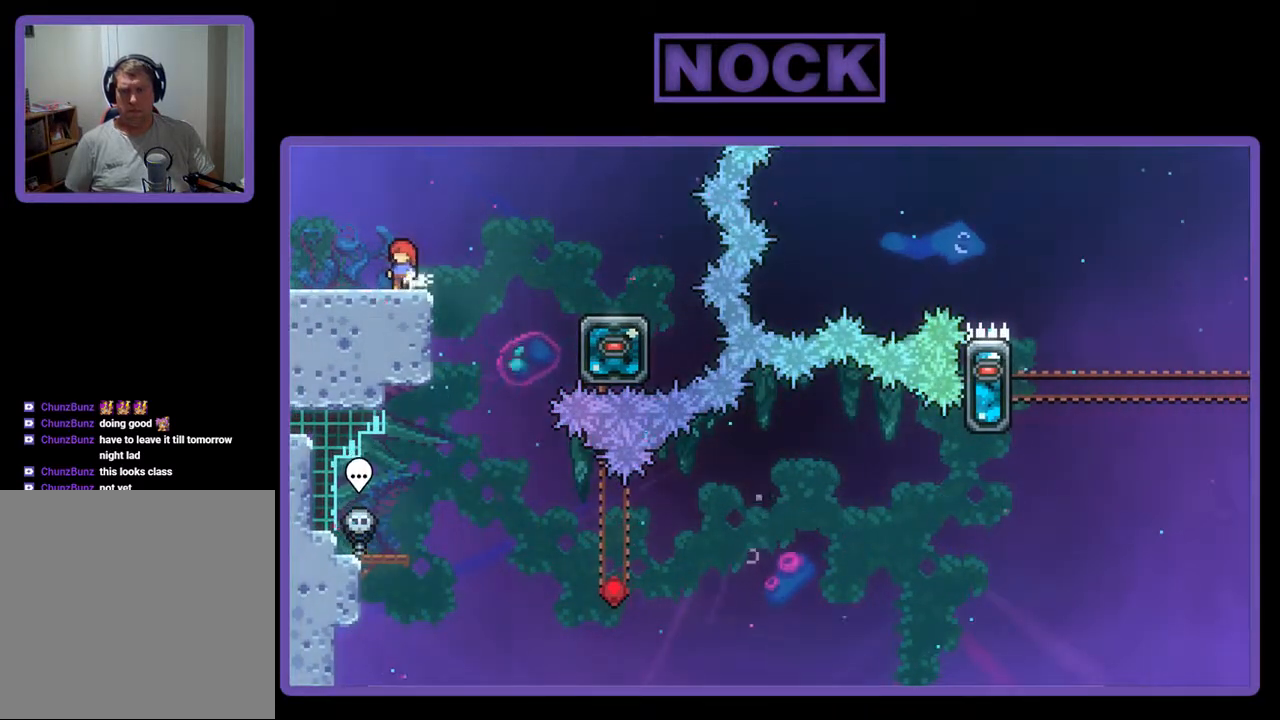
{"buttons": ["CROSS", "R2", "DPAD_RIGHT"], "events": [[133, "DPAD_RIGHT", "down"], [233, "CROSS", "down"]]}
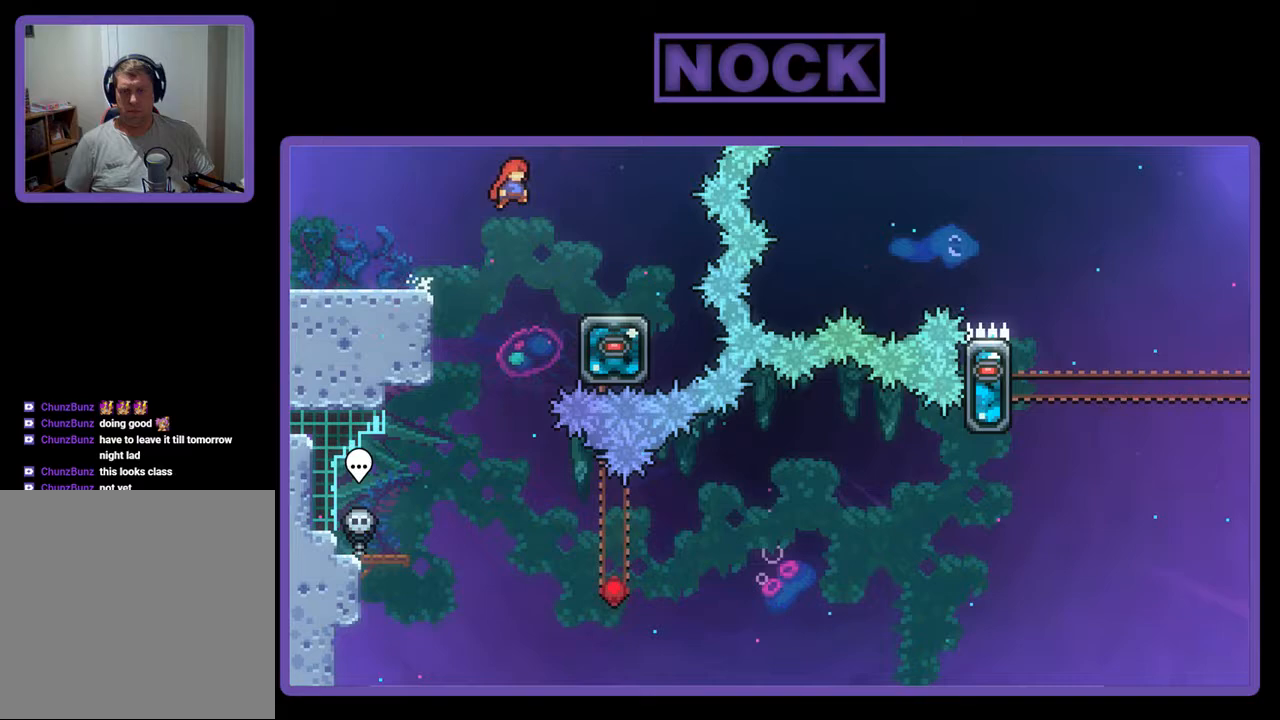
{"buttons": ["CROSS", "R2", "DPAD_LEFT"], "events": [[200, "CROSS", "up"], [333, "DPAD_RIGHT", "up"], [433, "DPAD_LEFT", "down"], [467, "CROSS", "down"]]}
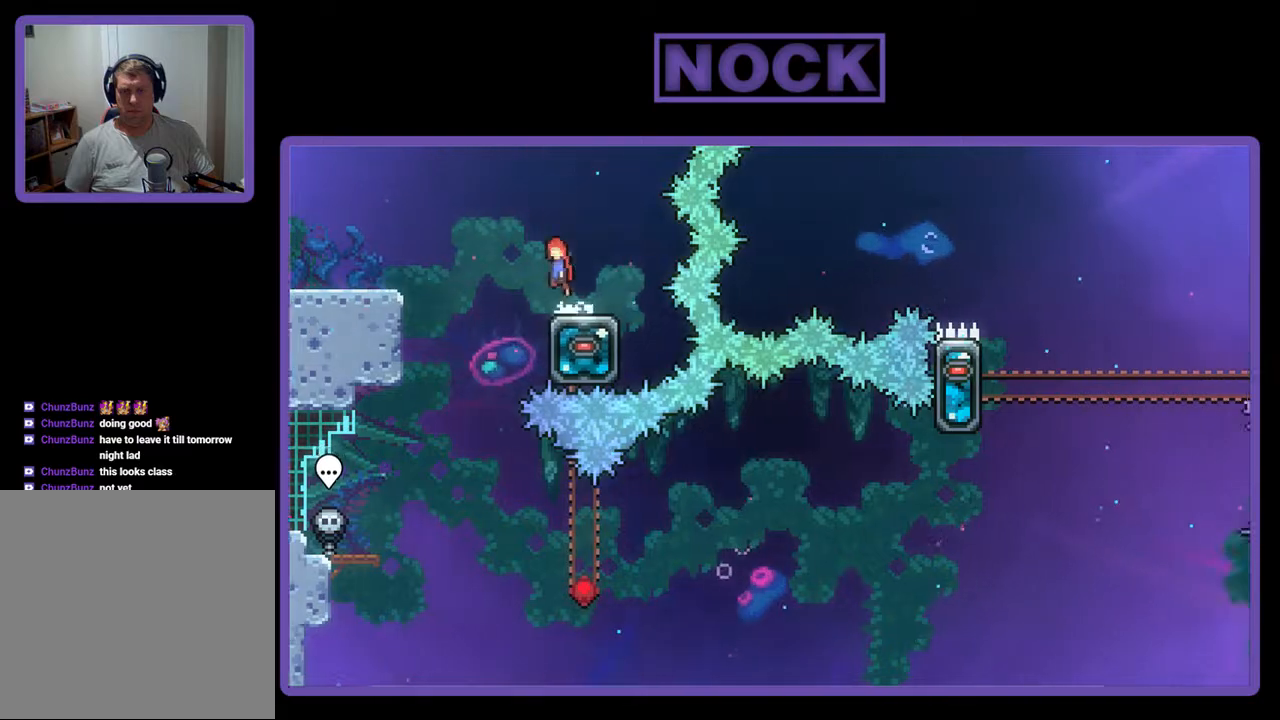
{"buttons": ["R2"], "events": [[233, "CROSS", "up"], [300, "DPAD_LEFT", "up"]]}
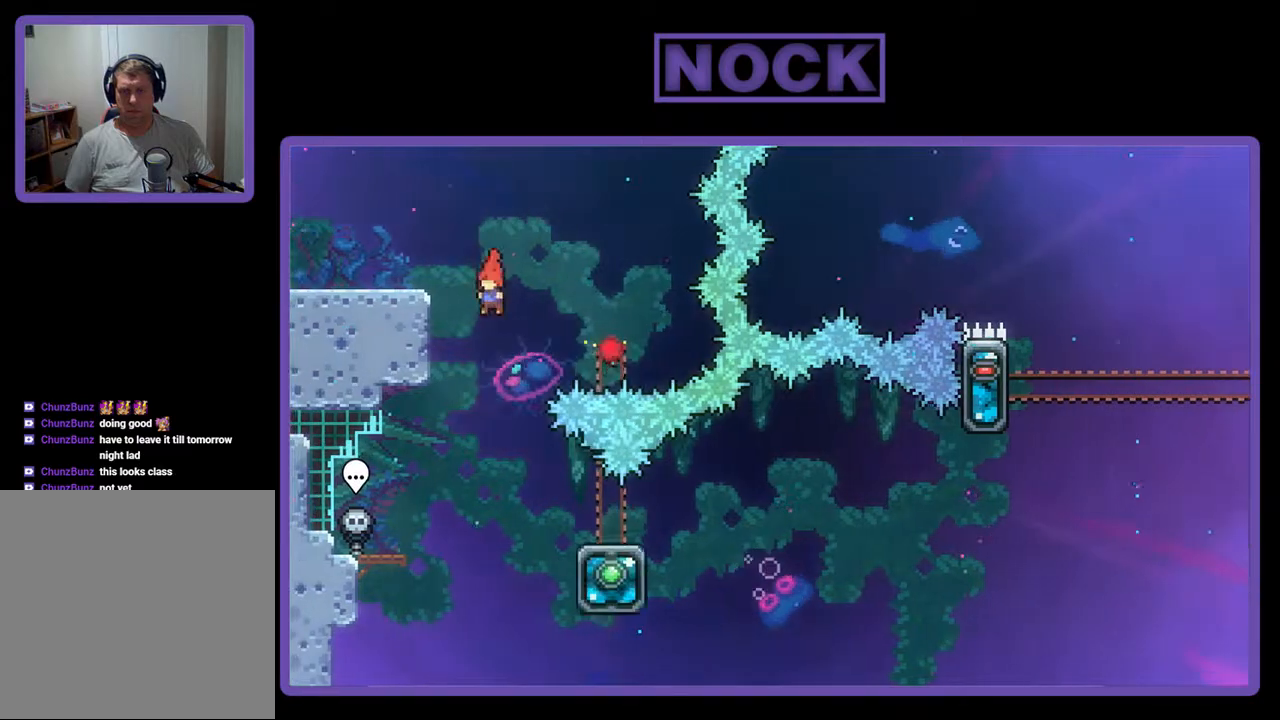
{"buttons": ["CIRCLE", "R2", "DPAD_DOWN", "DPAD_RIGHT"], "events": [[267, "DPAD_RIGHT", "down"], [300, "DPAD_DOWN", "down"], [467, "CIRCLE", "down"]]}
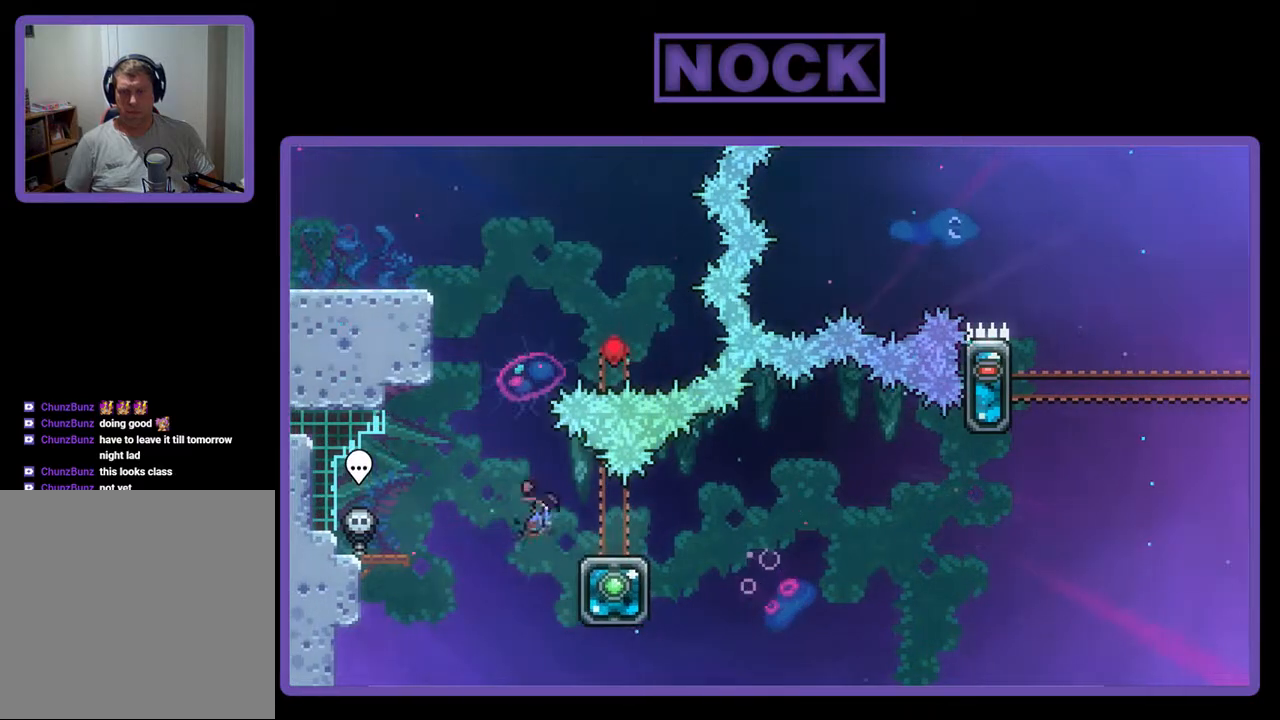
{"buttons": ["R2", "DPAD_RIGHT"], "events": [[67, "CROSS", "down"], [133, "CROSS", "up"], [167, "CIRCLE", "up"], [233, "CIRCLE", "down"], [233, "CROSS", "down"], [333, "DPAD_DOWN", "up"], [400, "CROSS", "up"], [467, "CIRCLE", "up"]]}
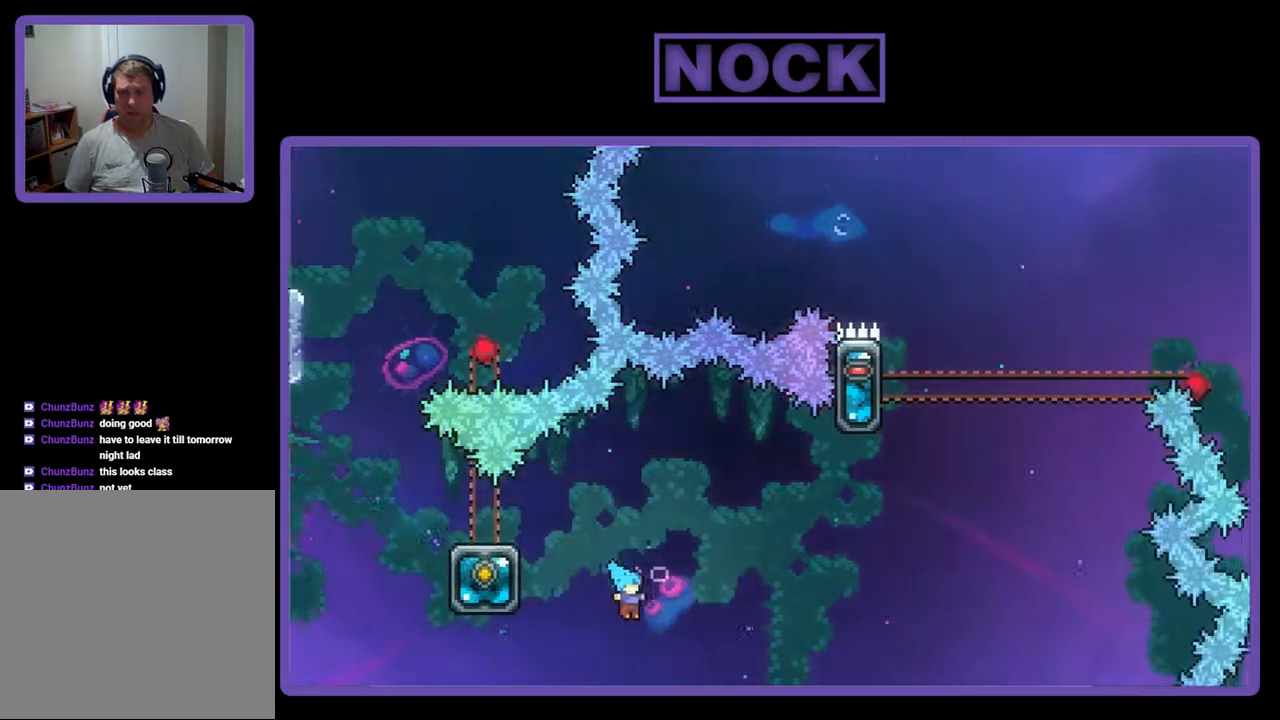
{"buttons": [], "events": [[100, "DPAD_UP", "down"], [133, "DPAD_RIGHT", "up"], [200, "R2", "up"], [233, "DPAD_UP", "up"]]}
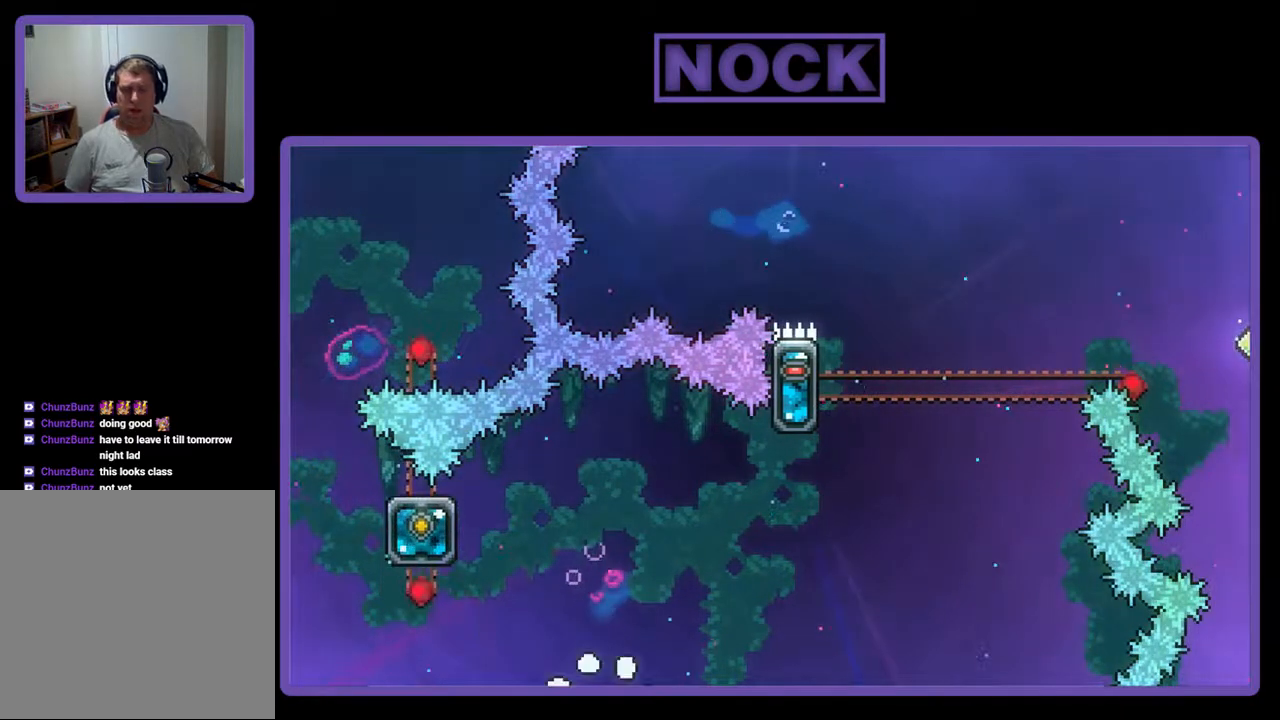
{"buttons": [], "events": []}
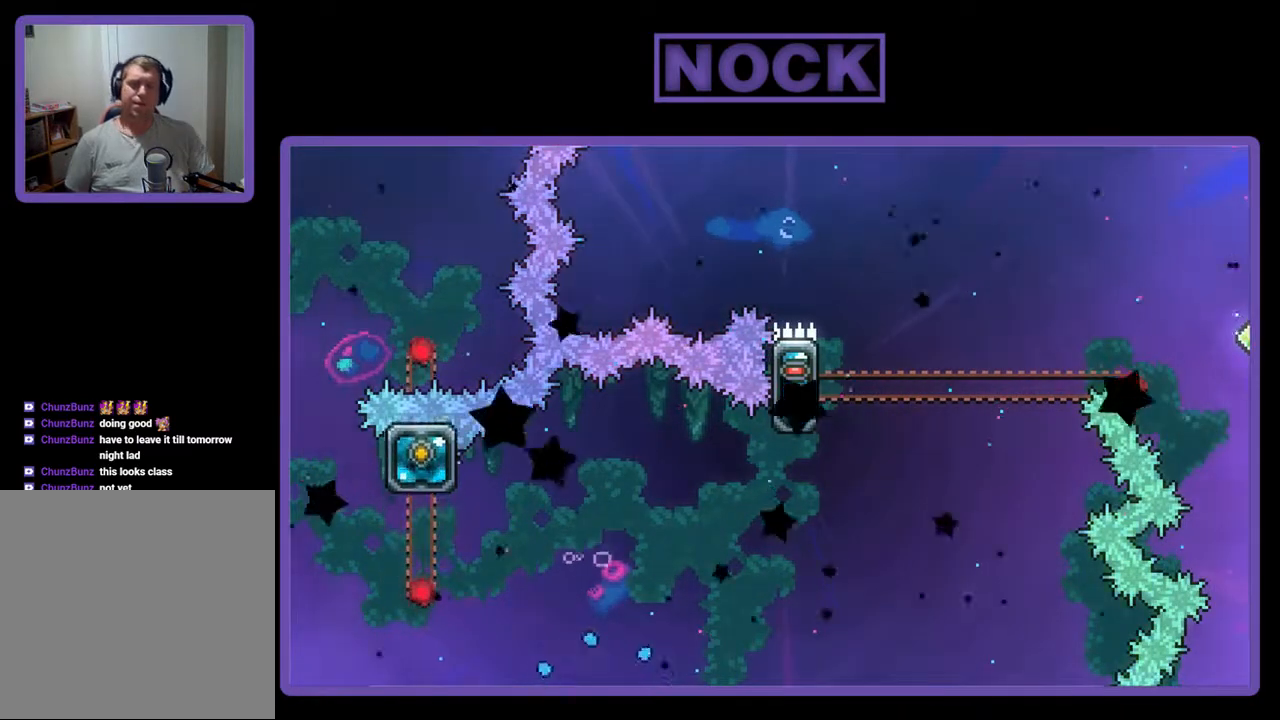
{"buttons": ["R2"], "events": [[200, "R2", "down"]]}
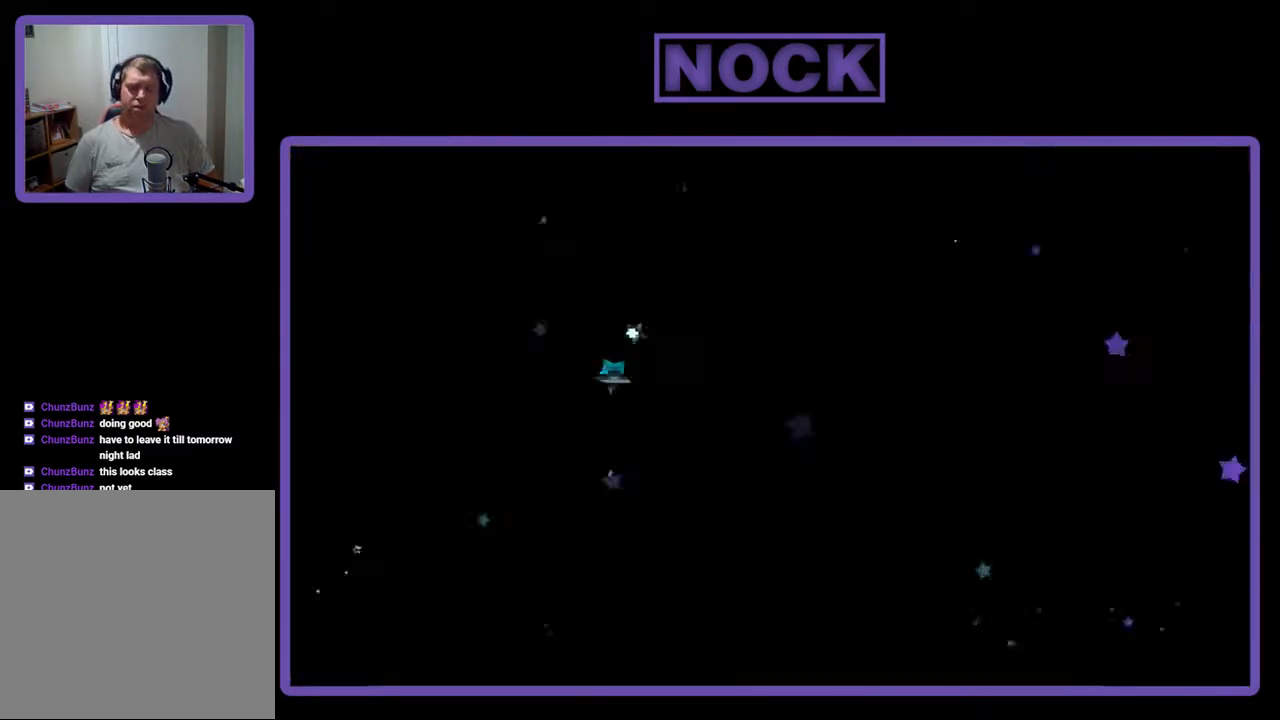
{"buttons": ["R2", "DPAD_RIGHT"], "events": [[233, "DPAD_RIGHT", "down"]]}
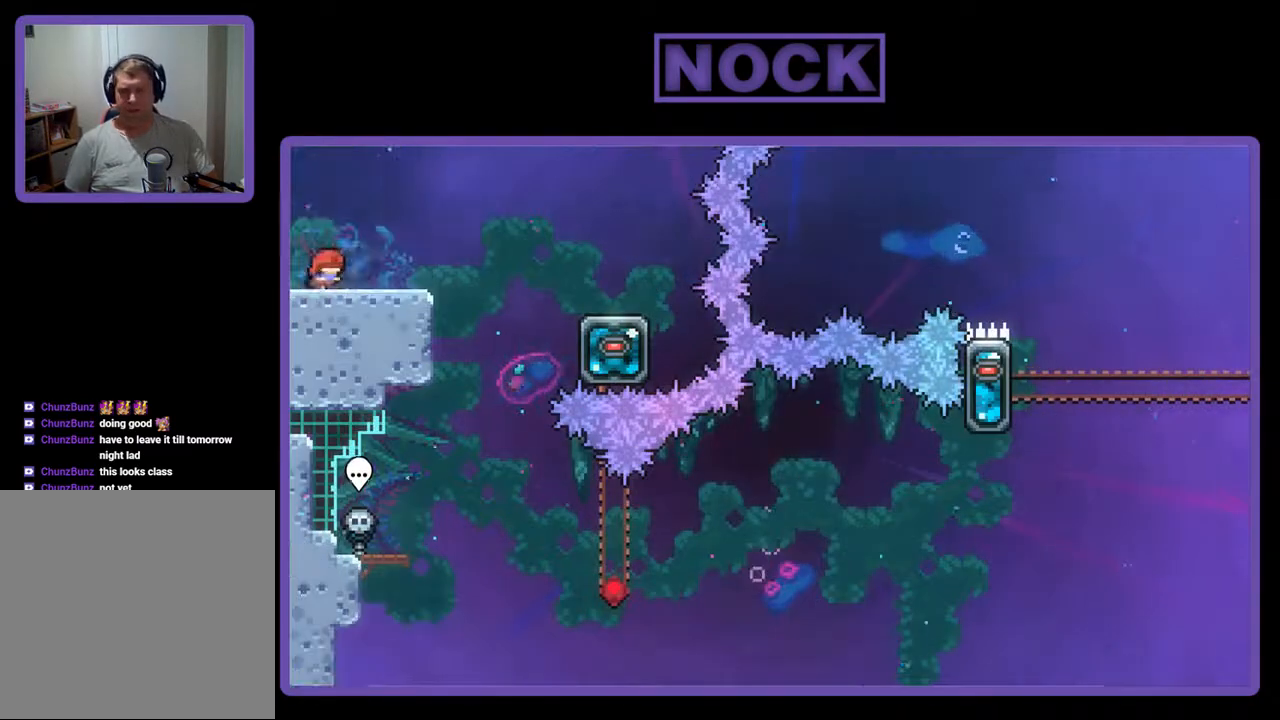
{"buttons": ["CROSS", "R2", "DPAD_RIGHT"], "events": [[333, "CROSS", "down"]]}
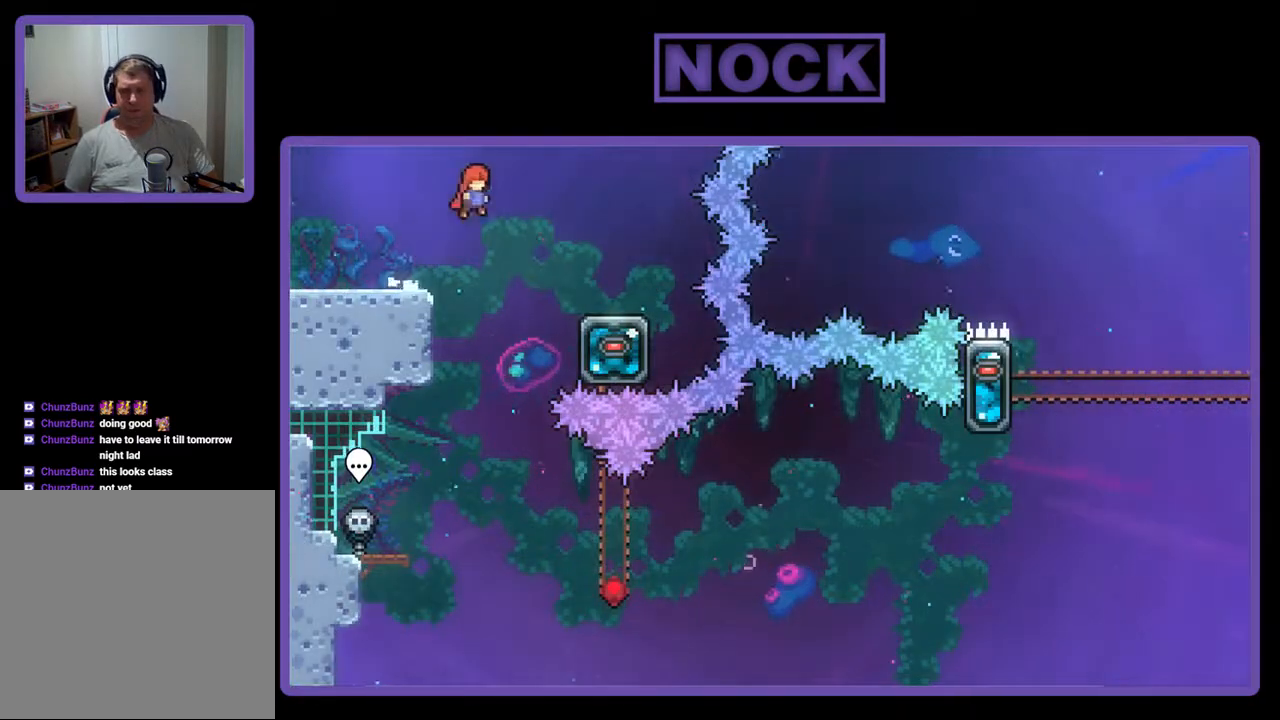
{"buttons": ["R2"], "events": [[333, "CROSS", "up"], [367, "DPAD_RIGHT", "up"]]}
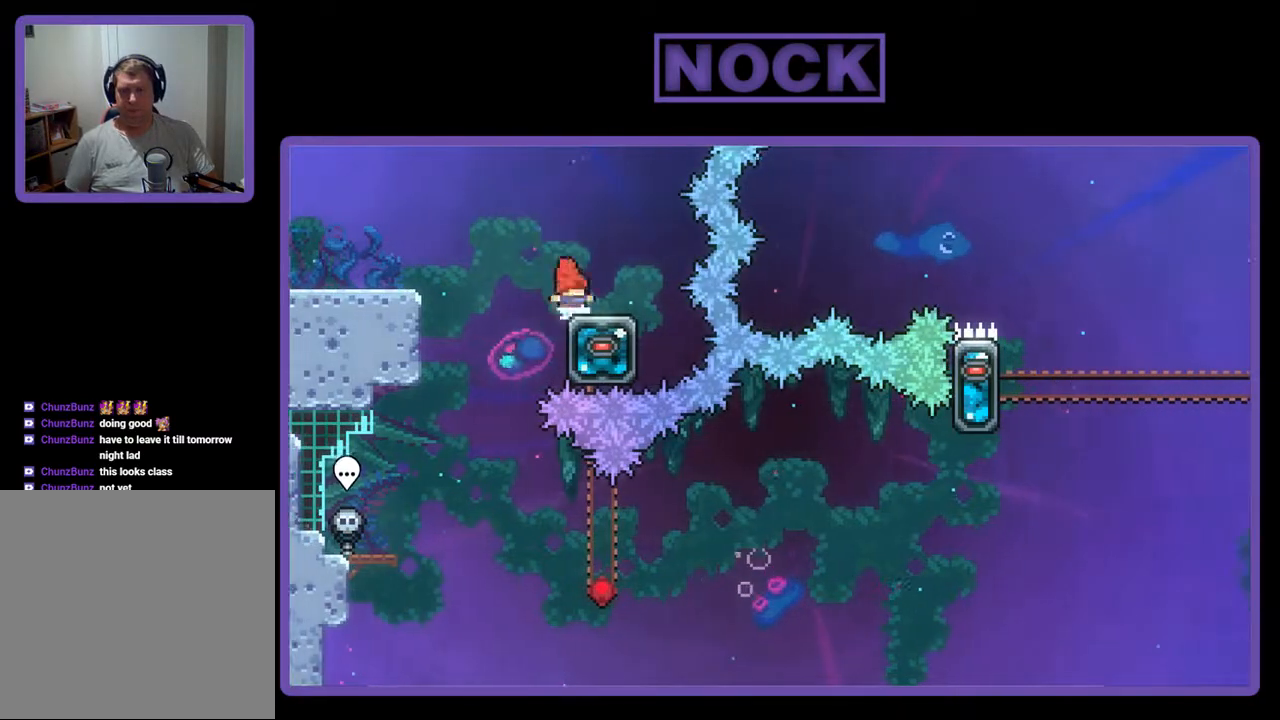
{"buttons": ["R2"], "events": [[100, "DPAD_LEFT", "down"], [133, "CROSS", "down"], [300, "CROSS", "up"], [400, "DPAD_LEFT", "up"]]}
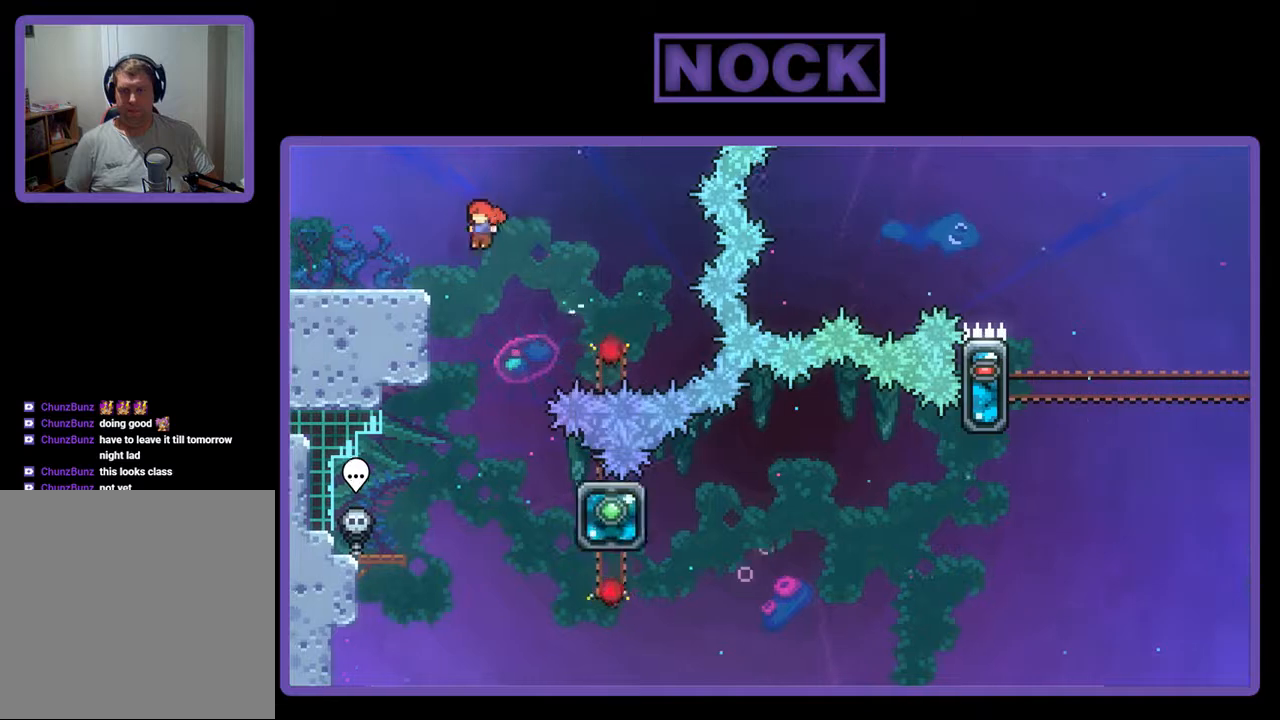
{"buttons": ["R2", "DPAD_RIGHT"], "events": [[500, "DPAD_RIGHT", "down"]]}
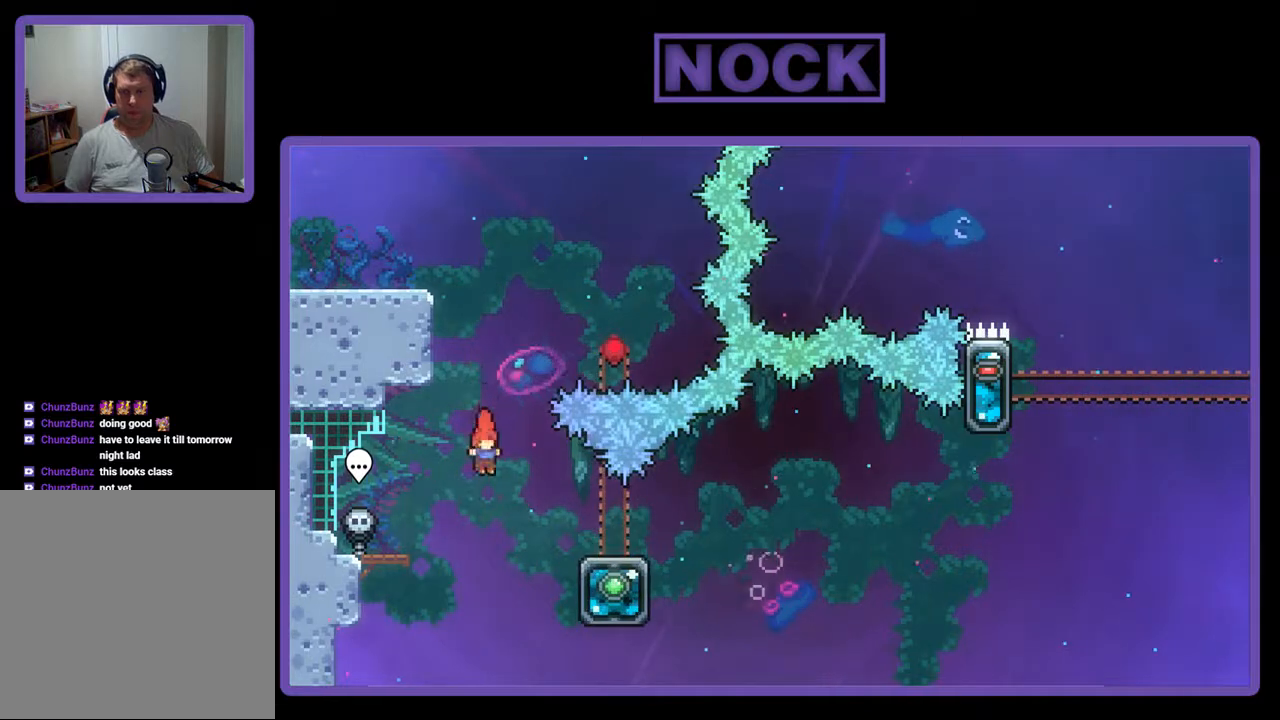
{"buttons": ["CROSS", "CIRCLE", "R2", "DPAD_DOWN", "DPAD_RIGHT"], "events": [[33, "DPAD_DOWN", "down"], [133, "CIRCLE", "down"], [267, "CIRCLE", "up"], [333, "CIRCLE", "down"], [467, "CROSS", "down"]]}
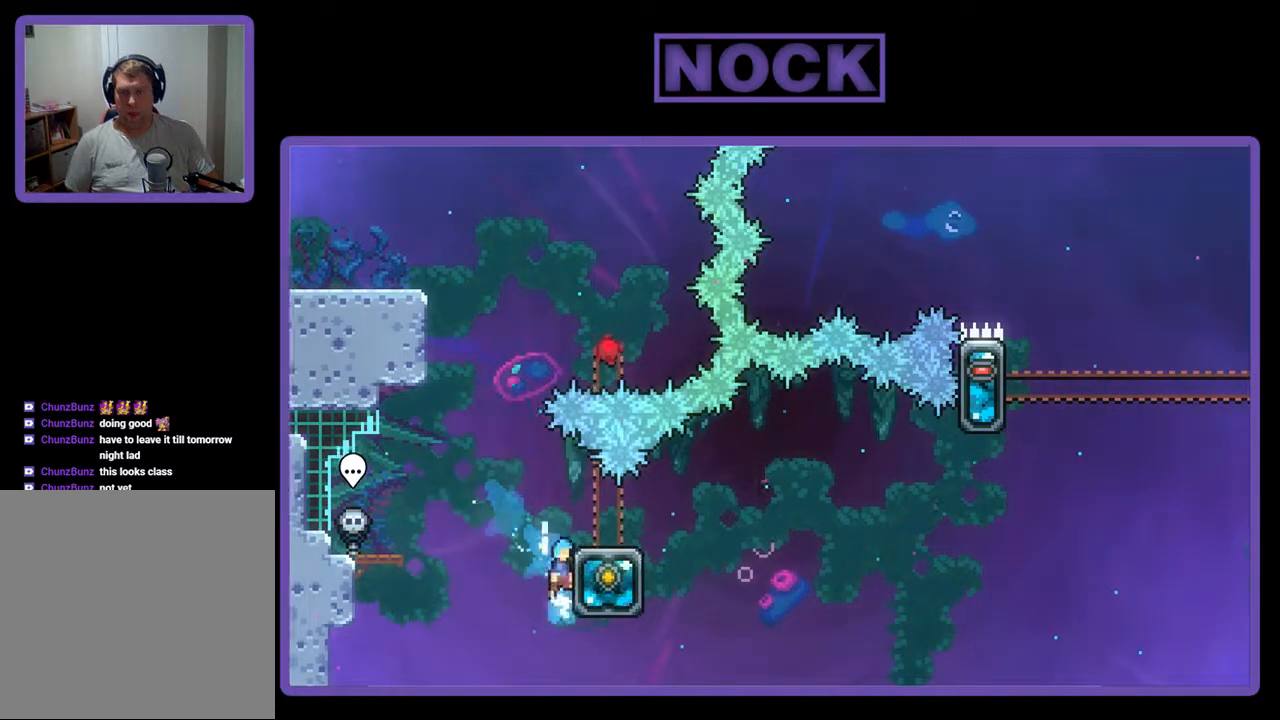
{"buttons": [], "events": [[67, "DPAD_DOWN", "up"], [133, "DPAD_UP", "down"], [167, "CIRCLE", "up"], [167, "CROSS", "up"], [167, "DPAD_RIGHT", "up"], [200, "DPAD_UP", "up"], [300, "R2", "up"]]}
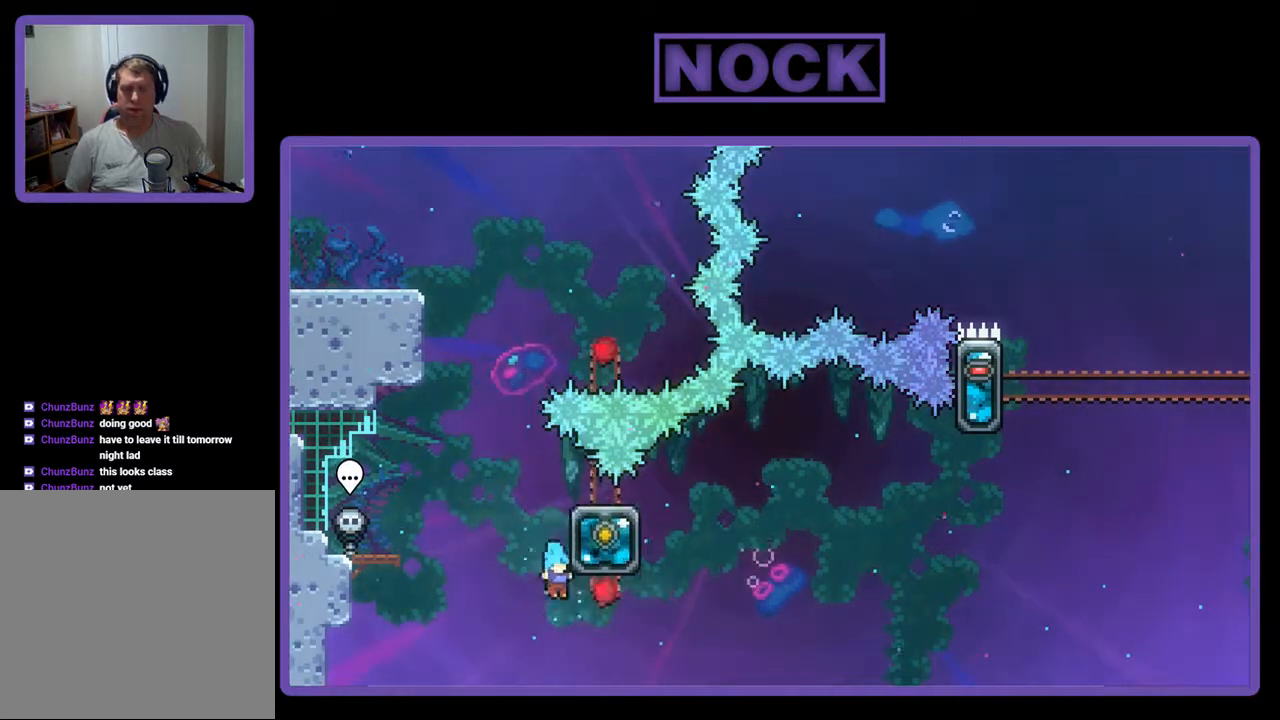
{"buttons": [], "events": []}
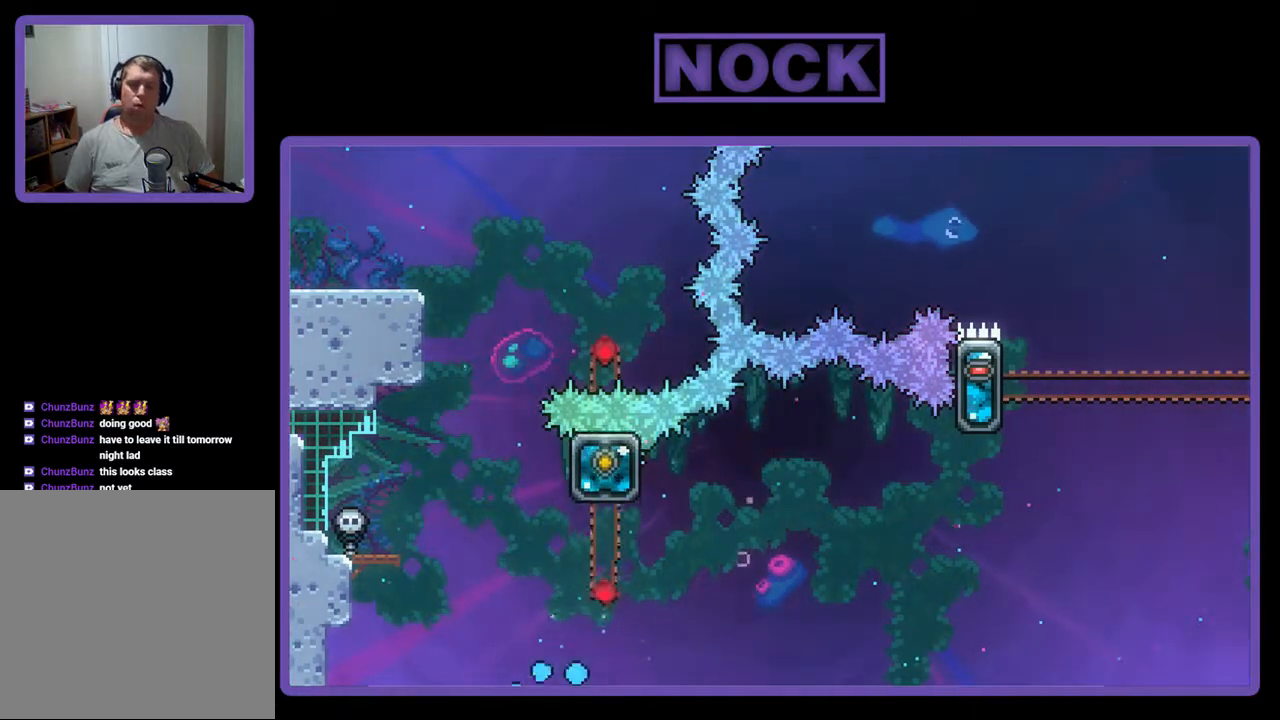
{"buttons": ["R2"], "events": [[267, "R2", "down"]]}
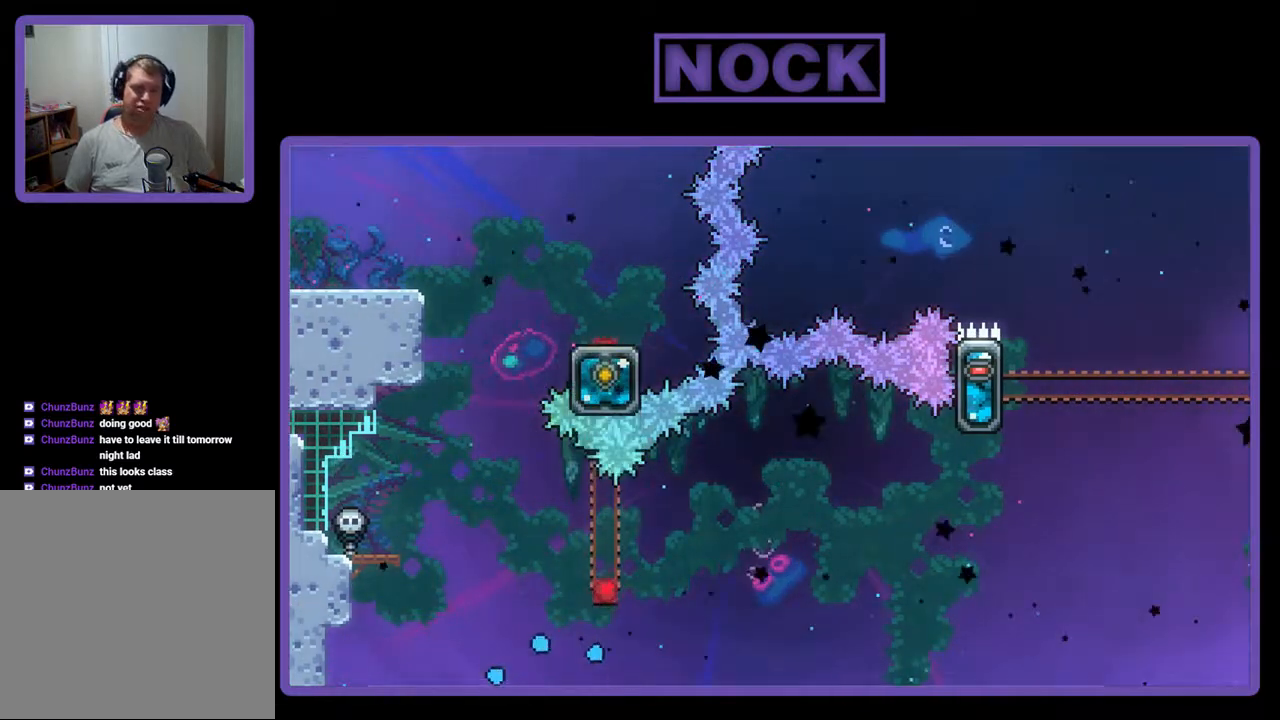
{"buttons": ["R2"], "events": []}
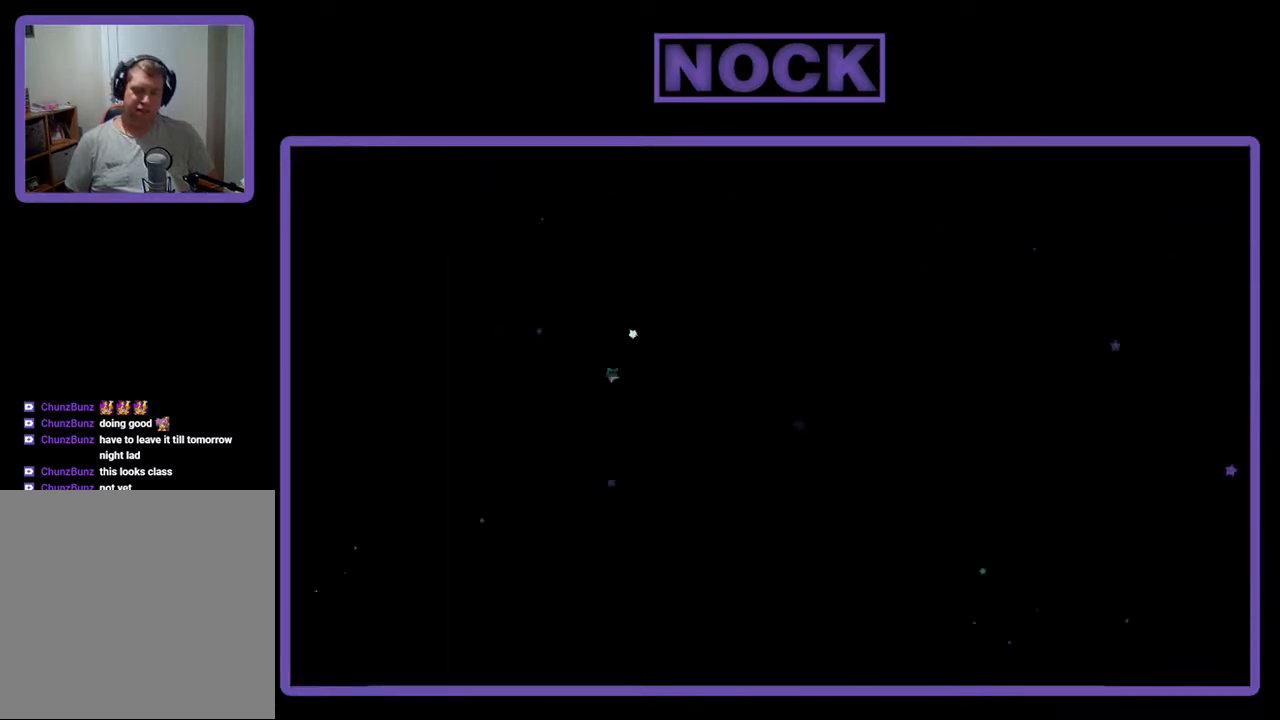
{"buttons": ["R2", "DPAD_RIGHT"], "events": [[467, "DPAD_RIGHT", "down"]]}
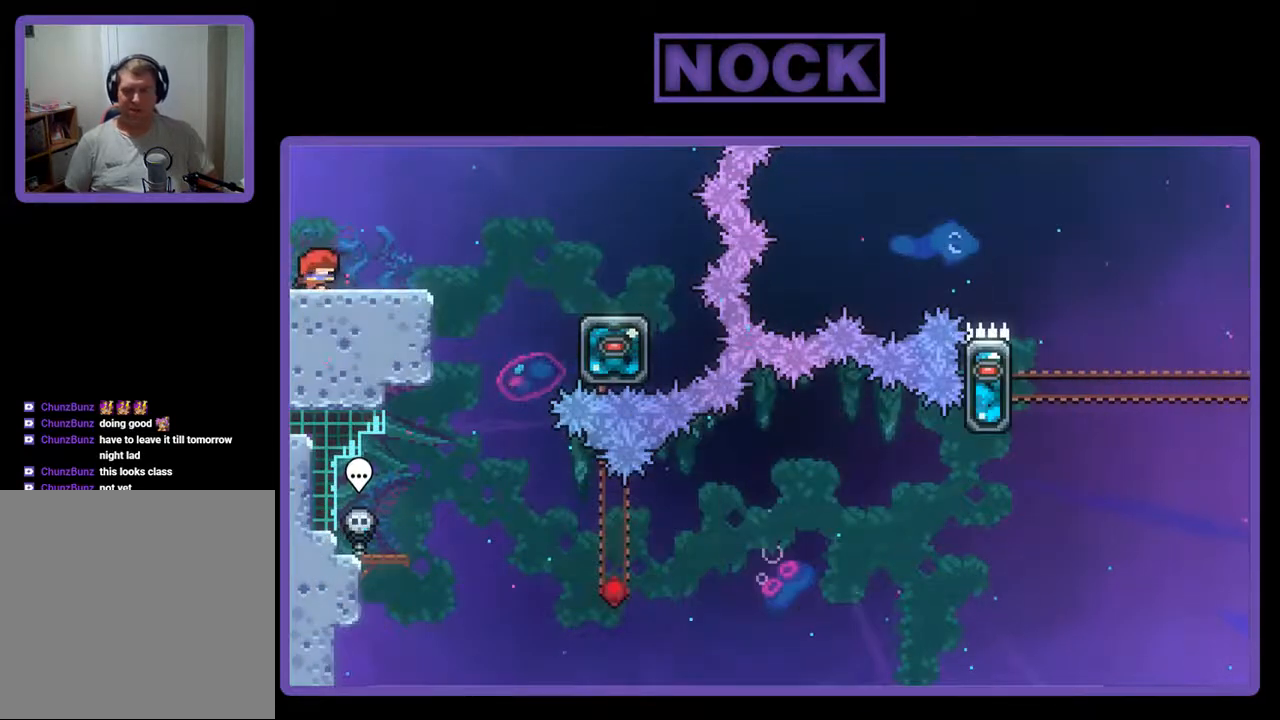
{"buttons": ["CROSS", "R2", "DPAD_RIGHT"], "events": [[300, "DPAD_RIGHT", "up"], [467, "DPAD_RIGHT", "down"], [500, "CROSS", "down"]]}
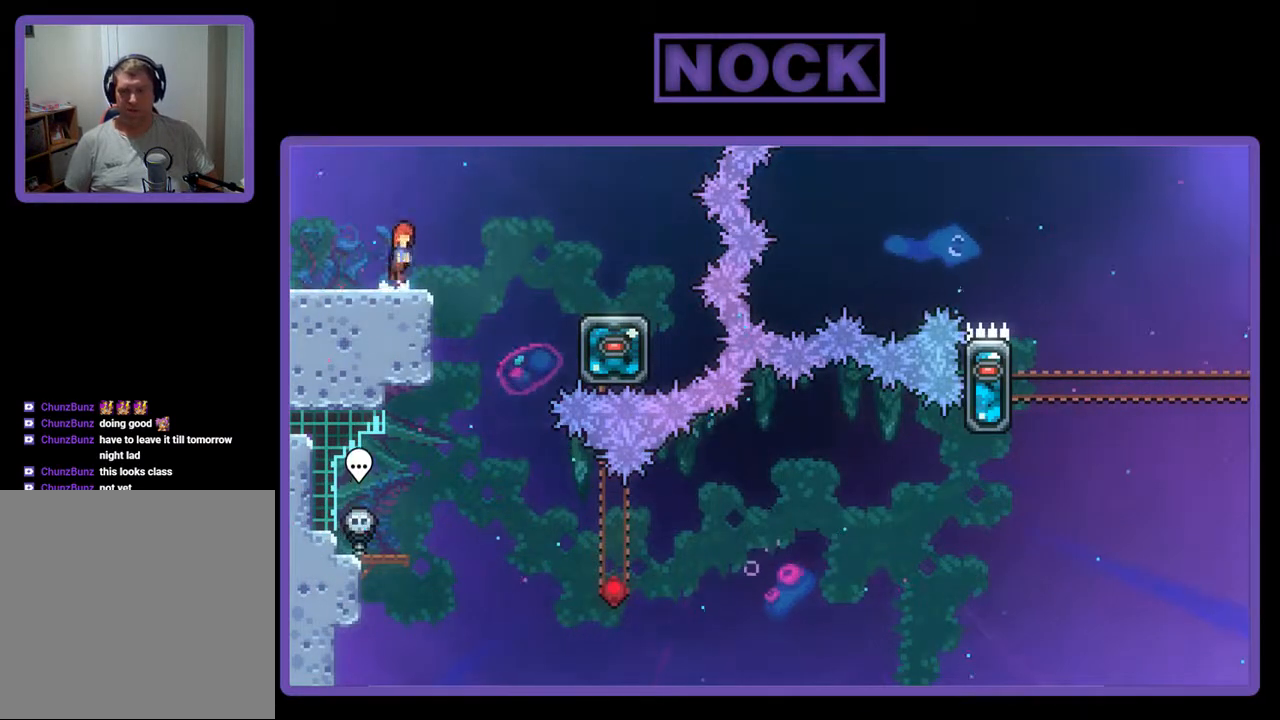
{"buttons": ["CROSS", "R2", "DPAD_RIGHT"], "events": []}
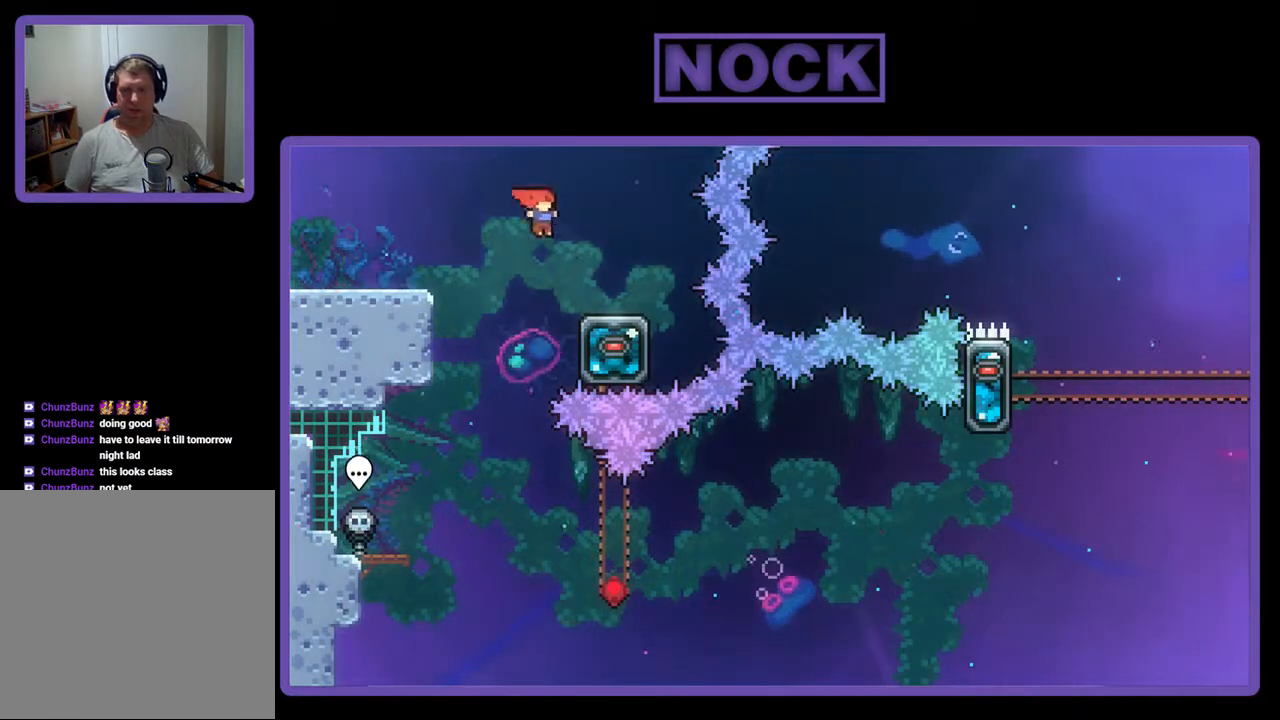
{"buttons": ["CROSS", "R2", "DPAD_LEFT"], "events": [[200, "DPAD_RIGHT", "up"], [233, "CROSS", "up"], [300, "DPAD_LEFT", "down"], [367, "CROSS", "down"]]}
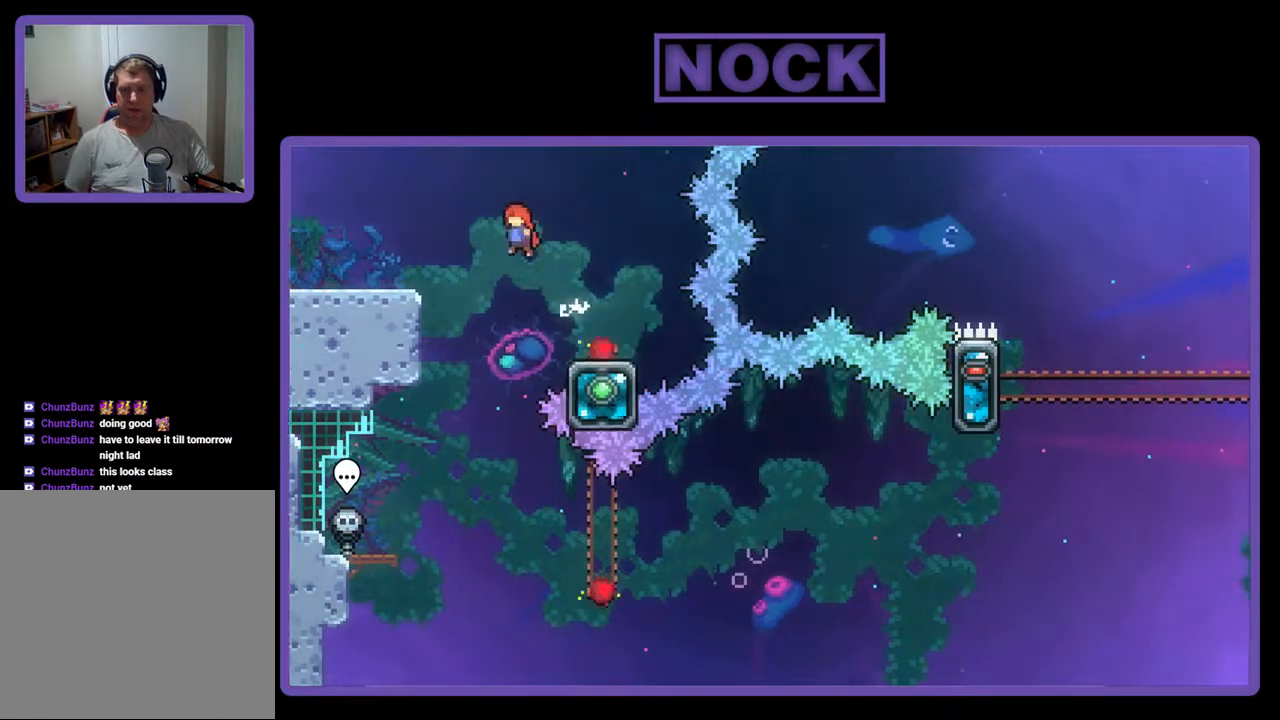
{"buttons": ["R2"], "events": [[33, "CROSS", "up"], [233, "DPAD_LEFT", "up"]]}